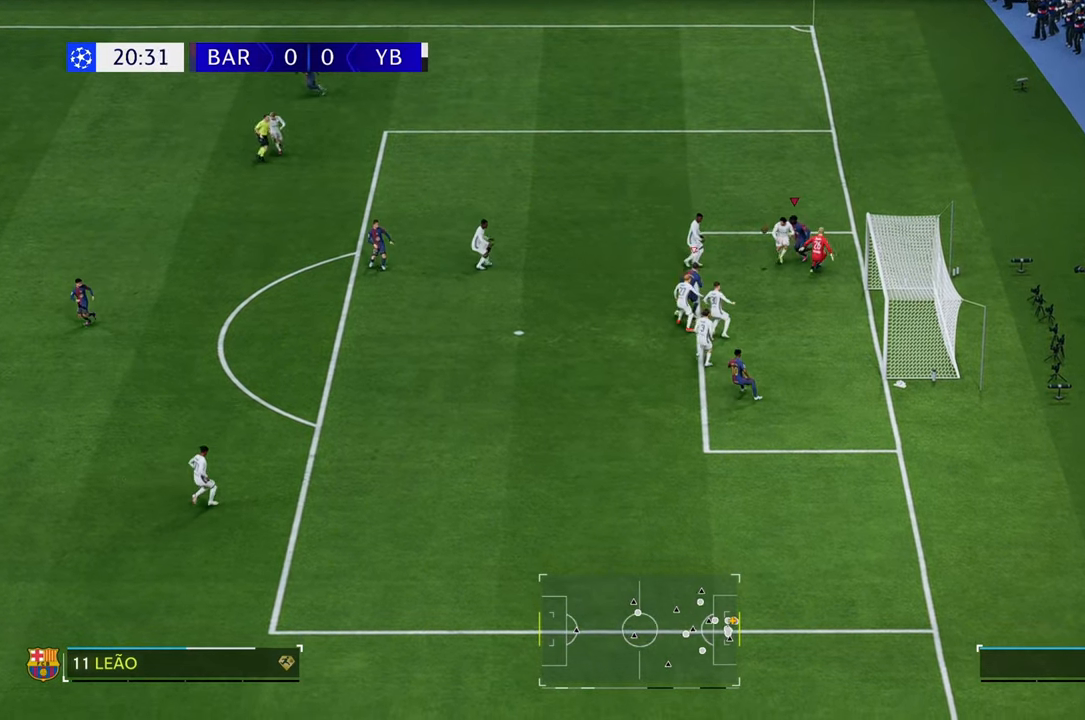
Gameplay with a controller (Xbox layout); each line is a JSON object with the inputs held at the frame after it. "events" lists button and stick changes between this image and that frame as [ms after this image, input, new state], when the widget could be followed in between. Not read: L3 R3.
{"buttons": [], "left_stick": "down-left", "right_stick": "center", "events": []}
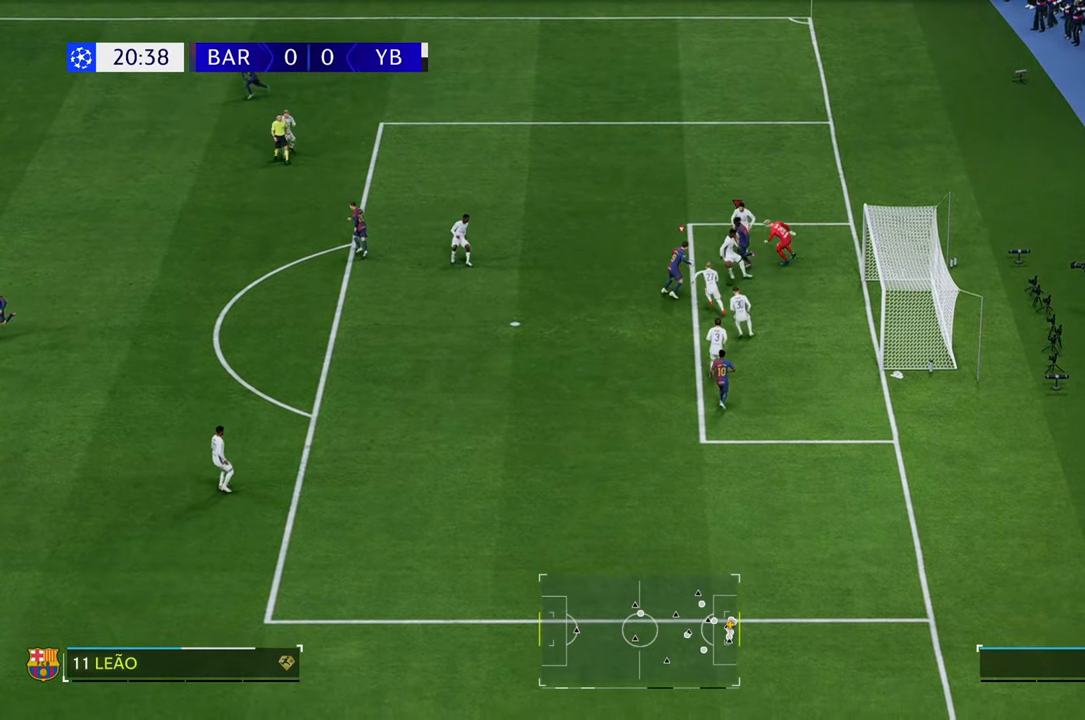
{"buttons": [], "left_stick": "down", "right_stick": "center", "events": [[417, "left_stick", "down"]]}
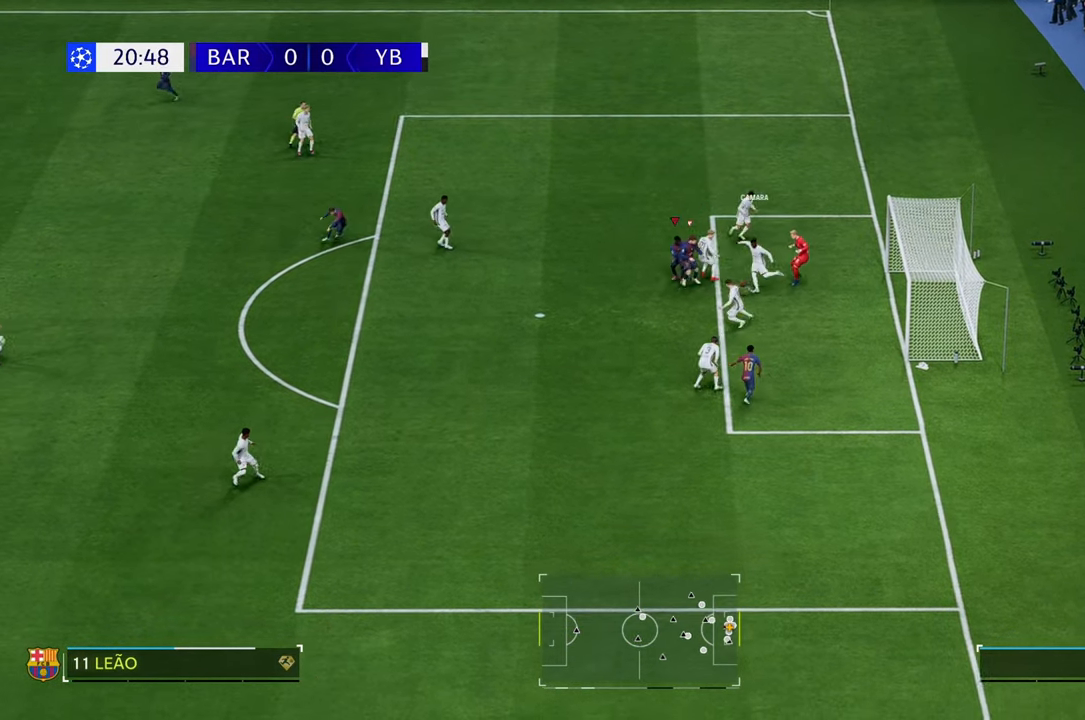
{"buttons": [], "left_stick": "down", "right_stick": "center", "events": [[217, "R2", "down"], [500, "R2", "up"]]}
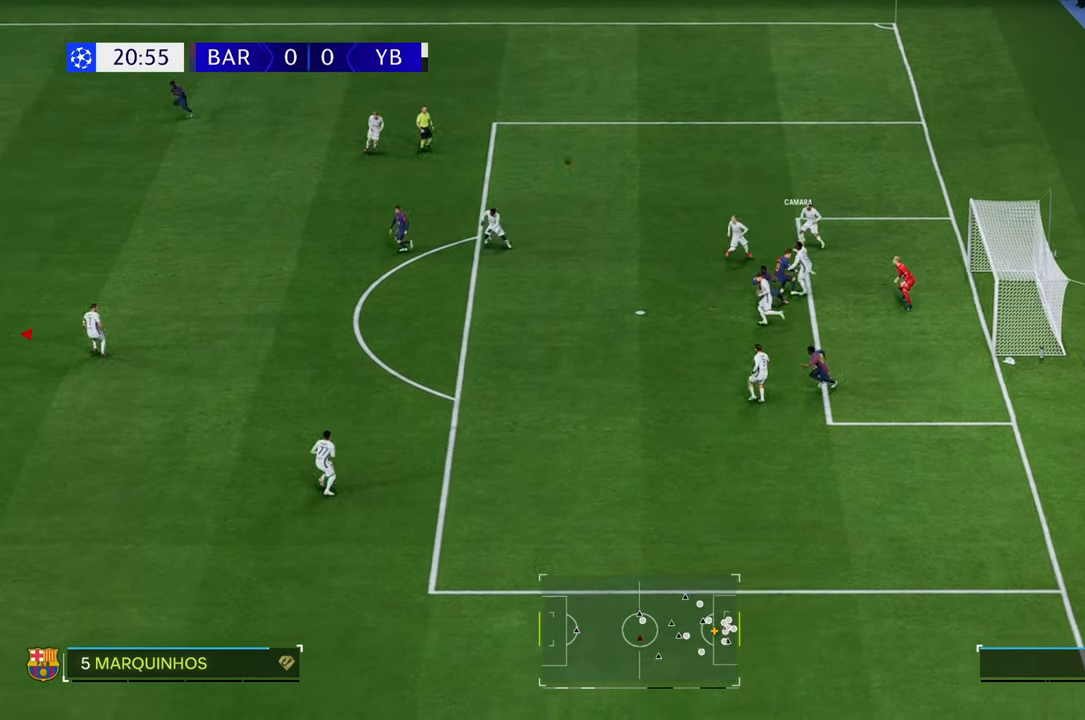
{"buttons": [], "left_stick": "down-left", "right_stick": "center", "events": [[283, "left_stick", "down-left"]]}
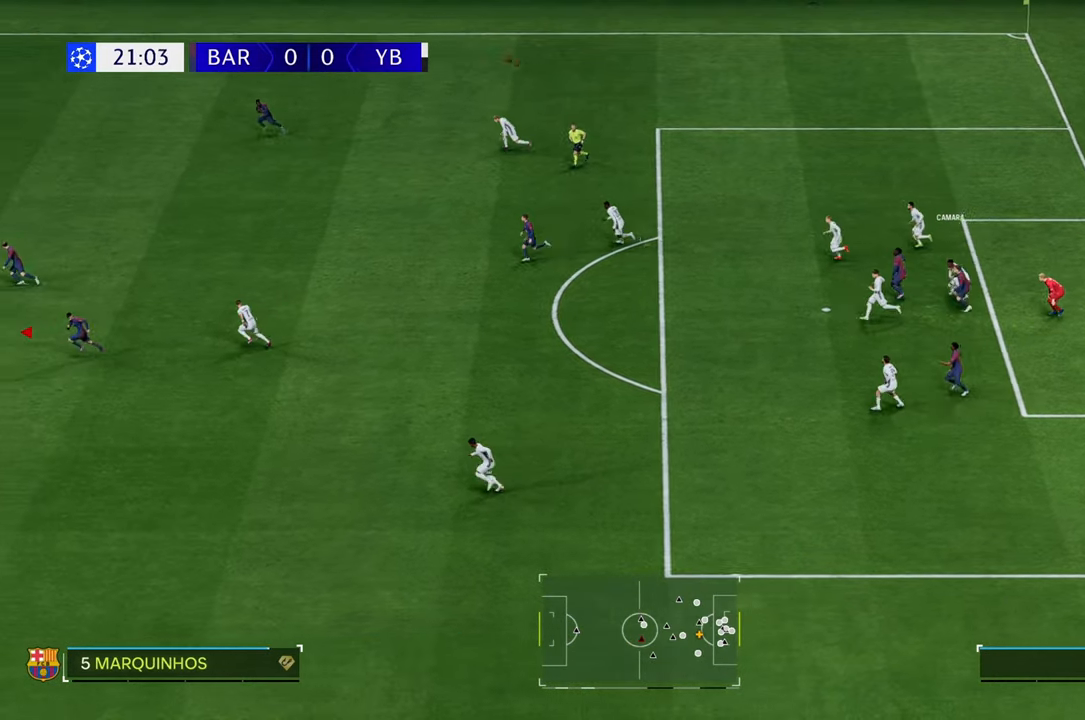
{"buttons": [], "left_stick": "left", "right_stick": "center", "events": [[483, "left_stick", "left"]]}
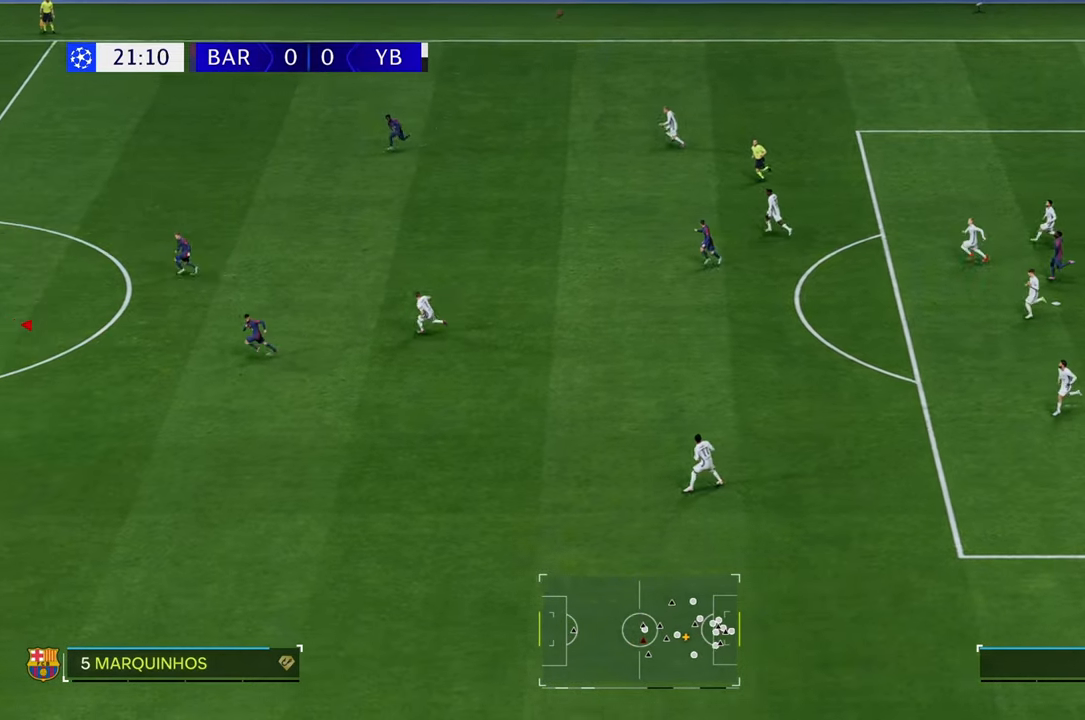
{"buttons": ["R2"], "left_stick": "up-right", "right_stick": "center", "events": [[233, "left_stick", "center"], [350, "R2", "down"], [400, "left_stick", "up-right"]]}
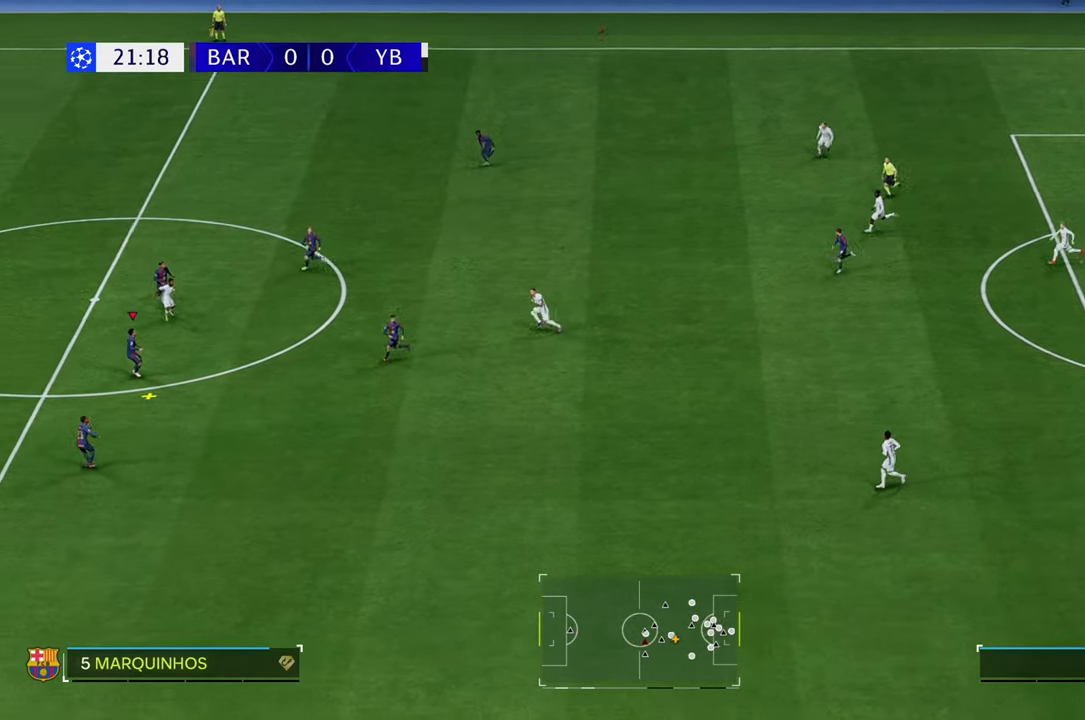
{"buttons": [], "left_stick": "right", "right_stick": "center", "events": [[33, "left_stick", "right"], [317, "R2", "up"]]}
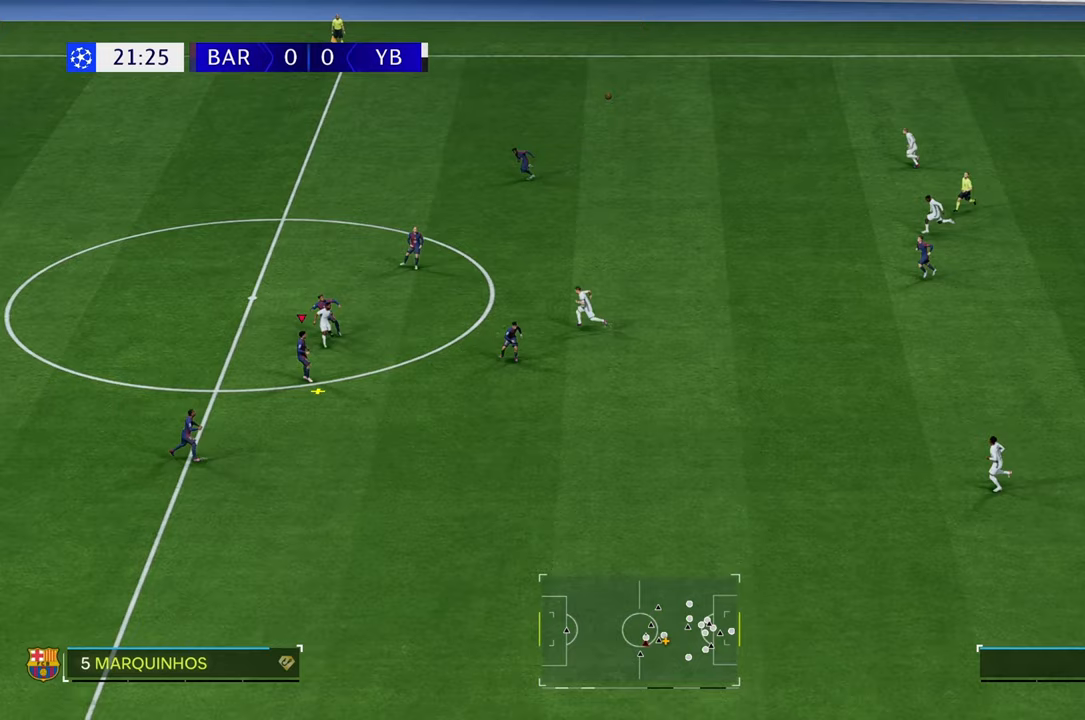
{"buttons": [], "left_stick": "right", "right_stick": "center", "events": [[283, "A", "down"], [483, "A", "up"]]}
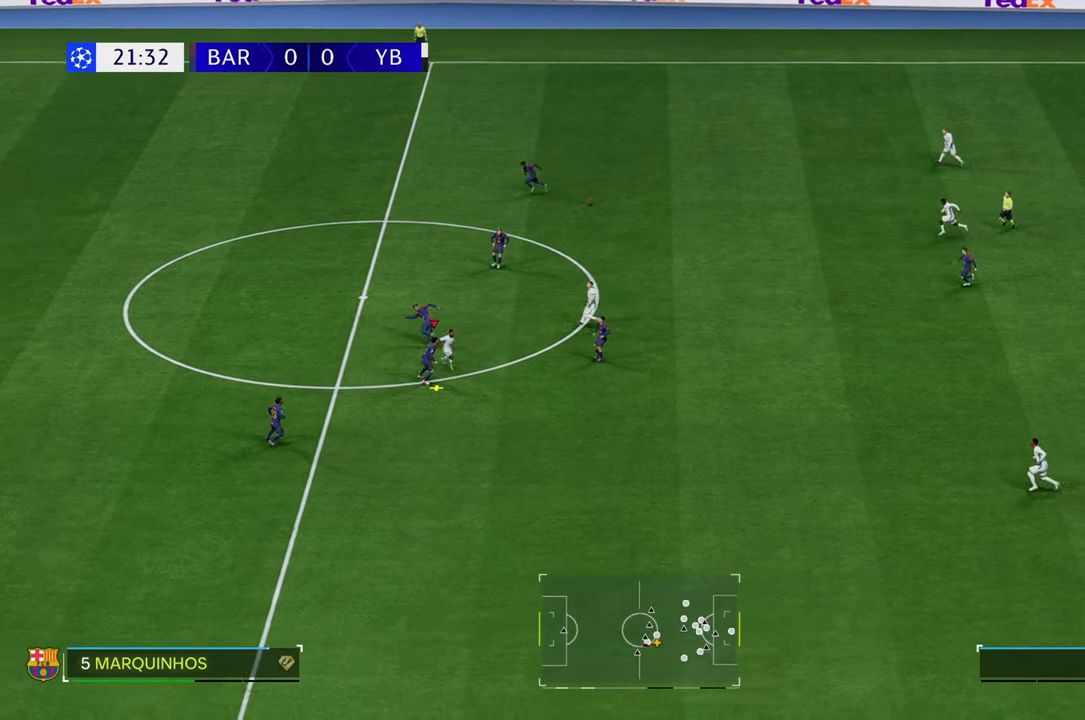
{"buttons": [], "left_stick": "right", "right_stick": "center", "events": []}
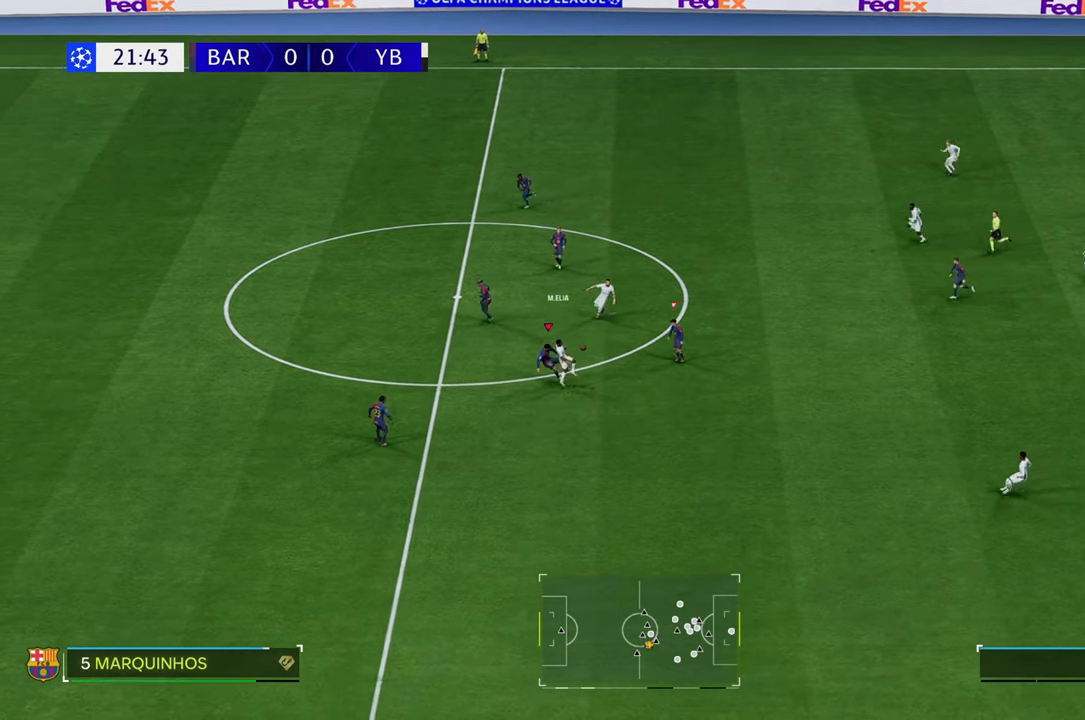
{"buttons": ["L1"], "left_stick": "down-right", "right_stick": "center", "events": [[150, "left_stick", "down-right"], [267, "R2", "down"], [350, "L1", "down"], [433, "R2", "up"]]}
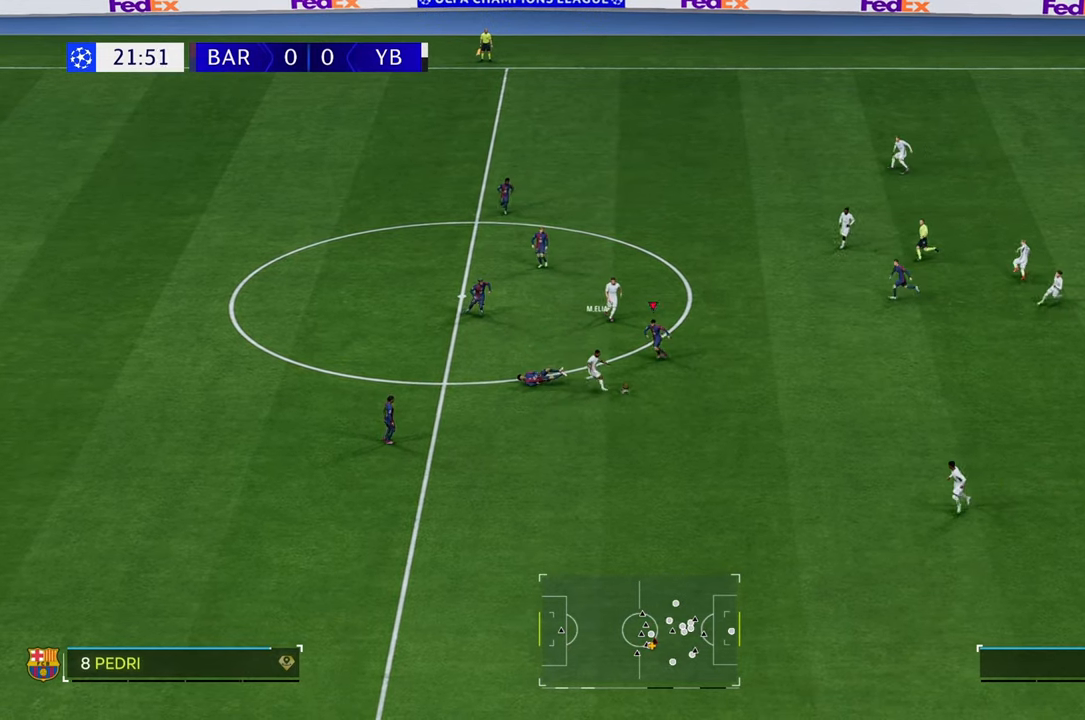
{"buttons": ["R2"], "left_stick": "down-right", "right_stick": "center", "events": [[17, "L1", "up"], [33, "R2", "down"], [117, "B", "down"], [283, "B", "up"]]}
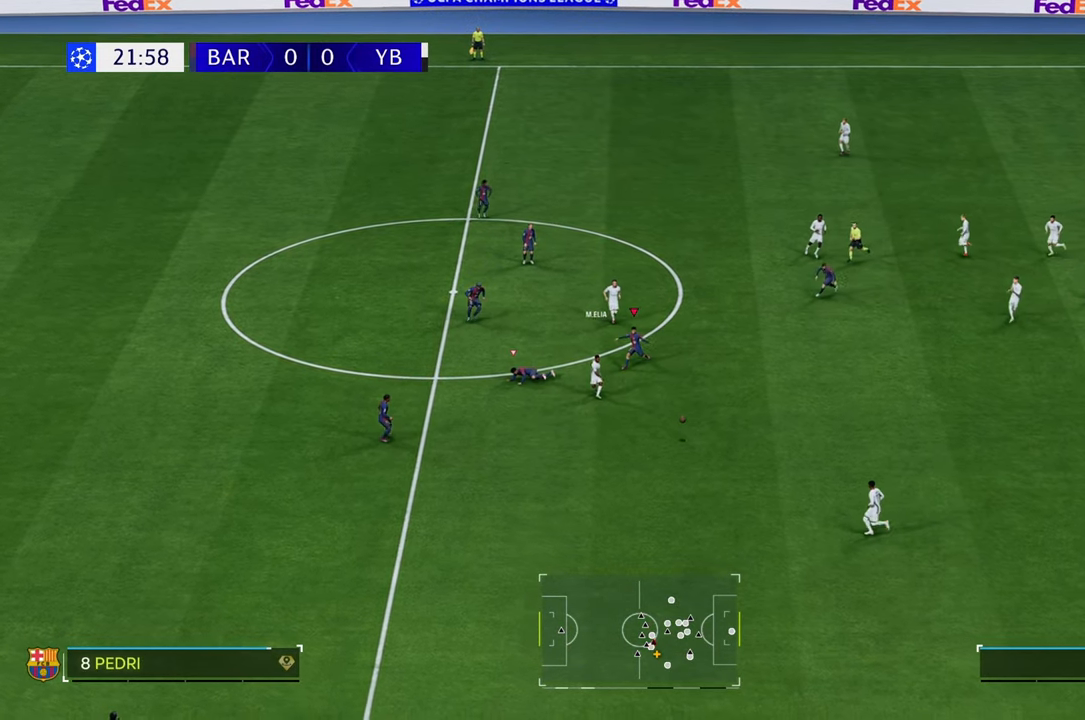
{"buttons": ["R1"], "left_stick": "down-right", "right_stick": "center", "events": [[150, "L1", "down"], [267, "L1", "up"], [267, "R2", "up"], [267, "left_stick", "right"], [367, "R1", "down"], [417, "left_stick", "down-right"]]}
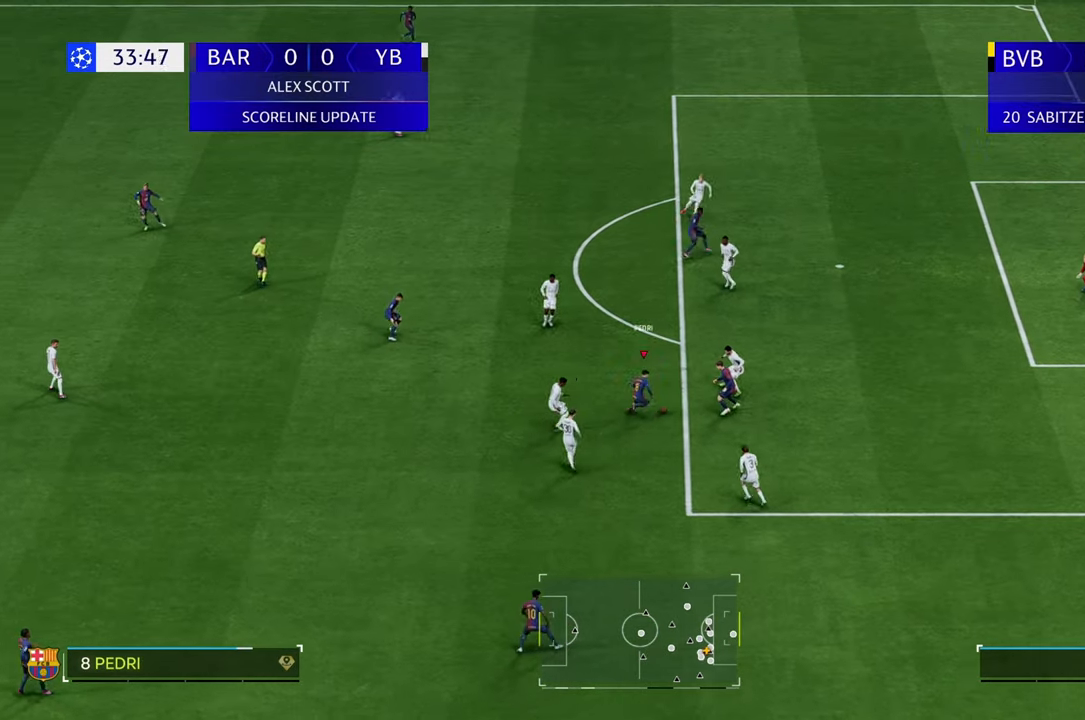
{"buttons": [], "left_stick": "up-right", "right_stick": "center", "events": [[133, "left_stick", "right"], [500, "R1", "up"], [500, "left_stick", "up-right"]]}
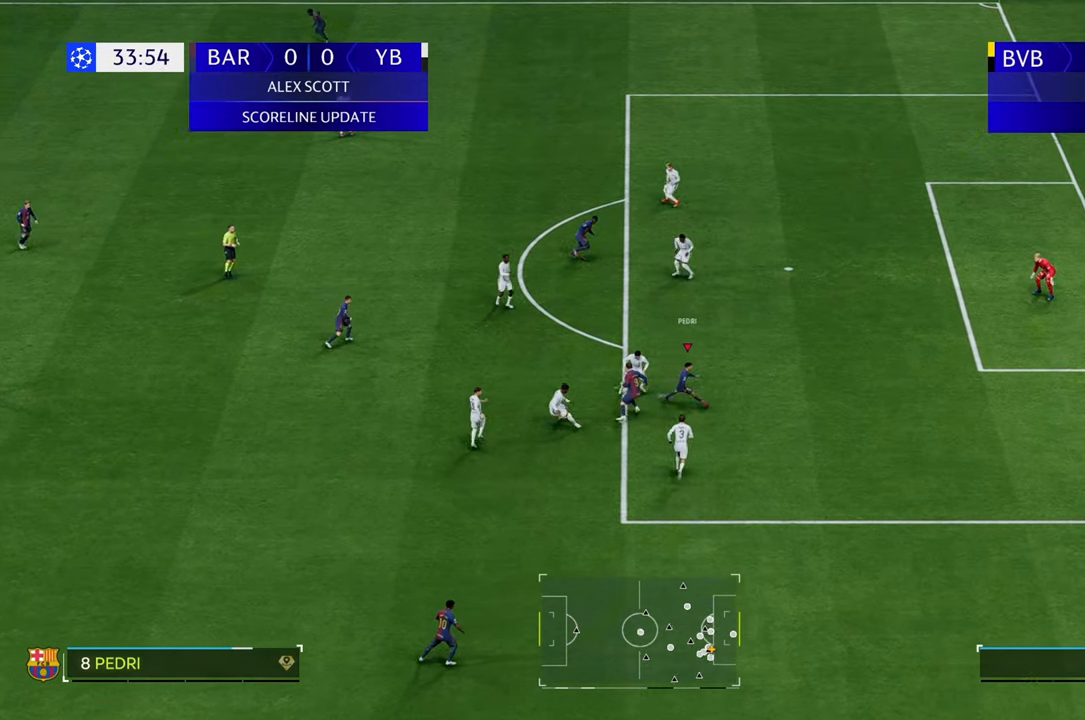
{"buttons": ["R2"], "left_stick": "up-right", "right_stick": "center", "events": [[200, "R2", "down"]]}
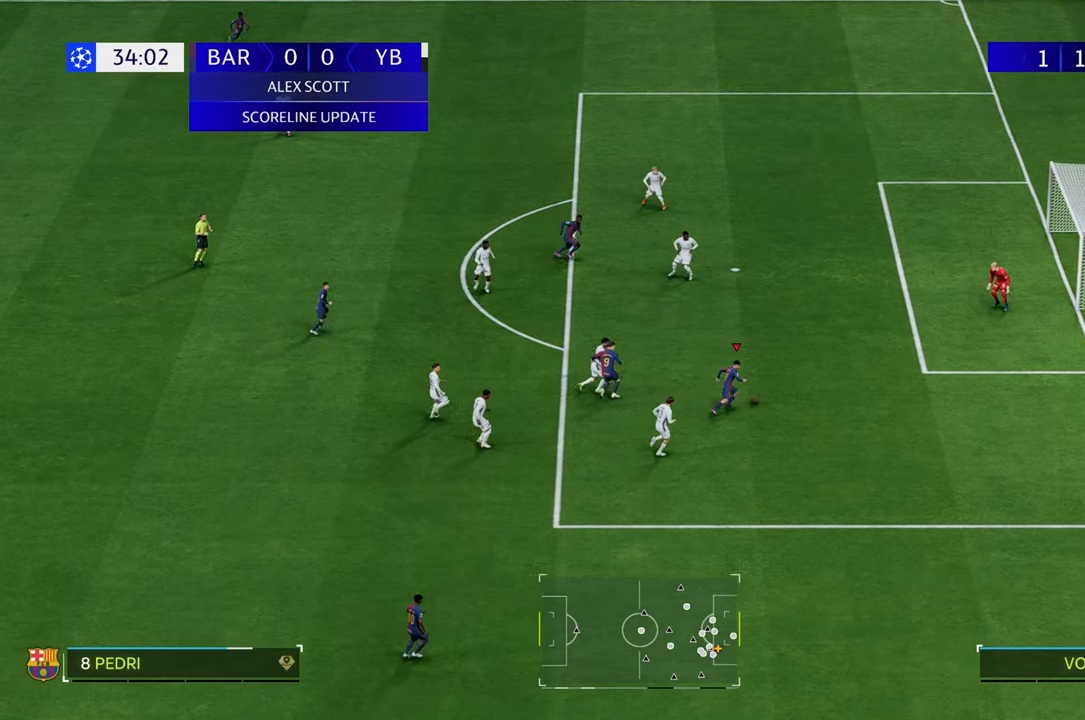
{"buttons": [], "left_stick": "up", "right_stick": "center", "events": [[233, "B", "down"], [250, "R2", "up"], [317, "L2", "down"], [367, "left_stick", "up"], [417, "B", "up"], [483, "L2", "up"]]}
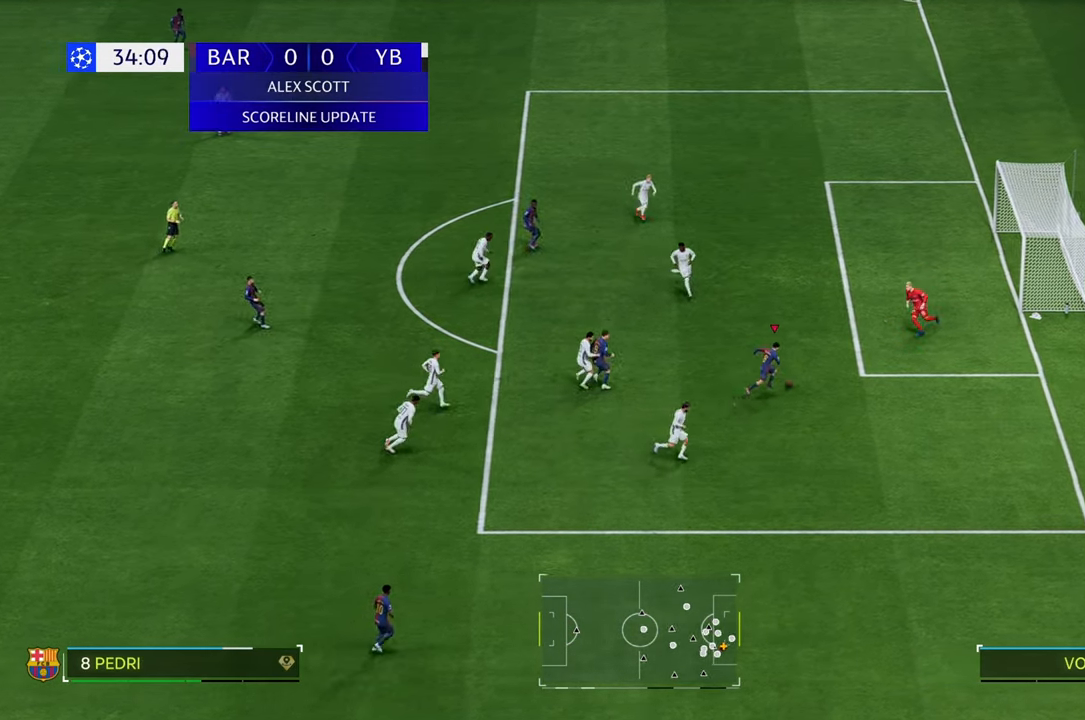
{"buttons": [], "left_stick": "up-right", "right_stick": "center", "events": [[167, "left_stick", "up-right"]]}
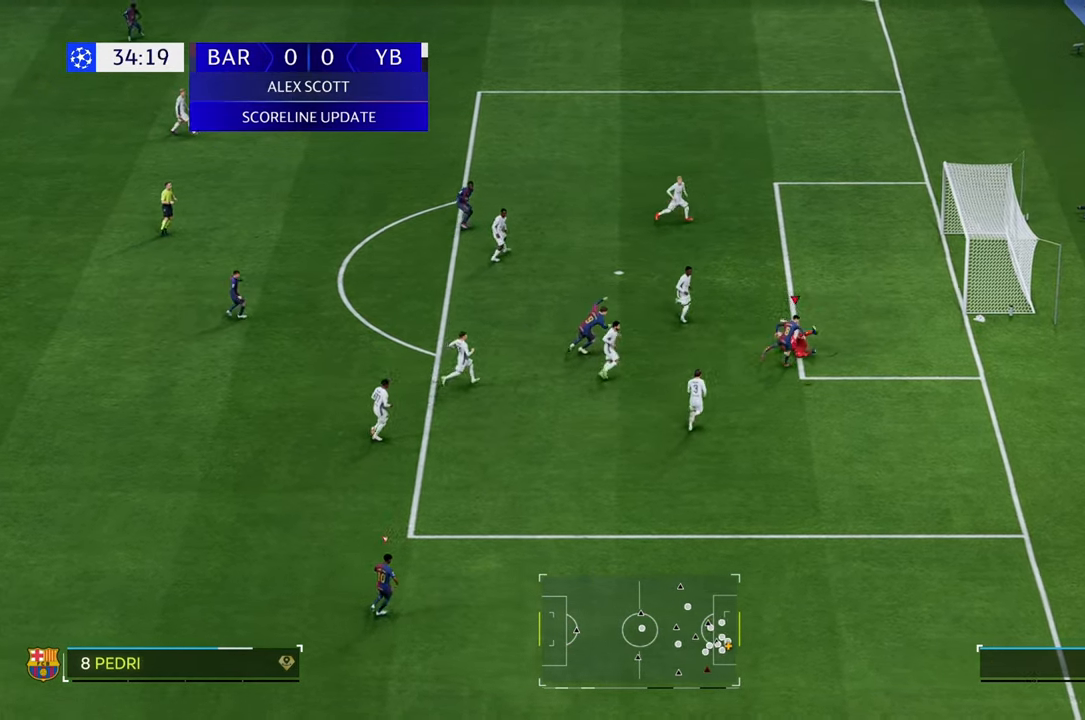
{"buttons": ["R2"], "left_stick": "down-right", "right_stick": "center", "events": [[33, "left_stick", "right"], [350, "left_stick", "down-right"], [367, "R2", "down"]]}
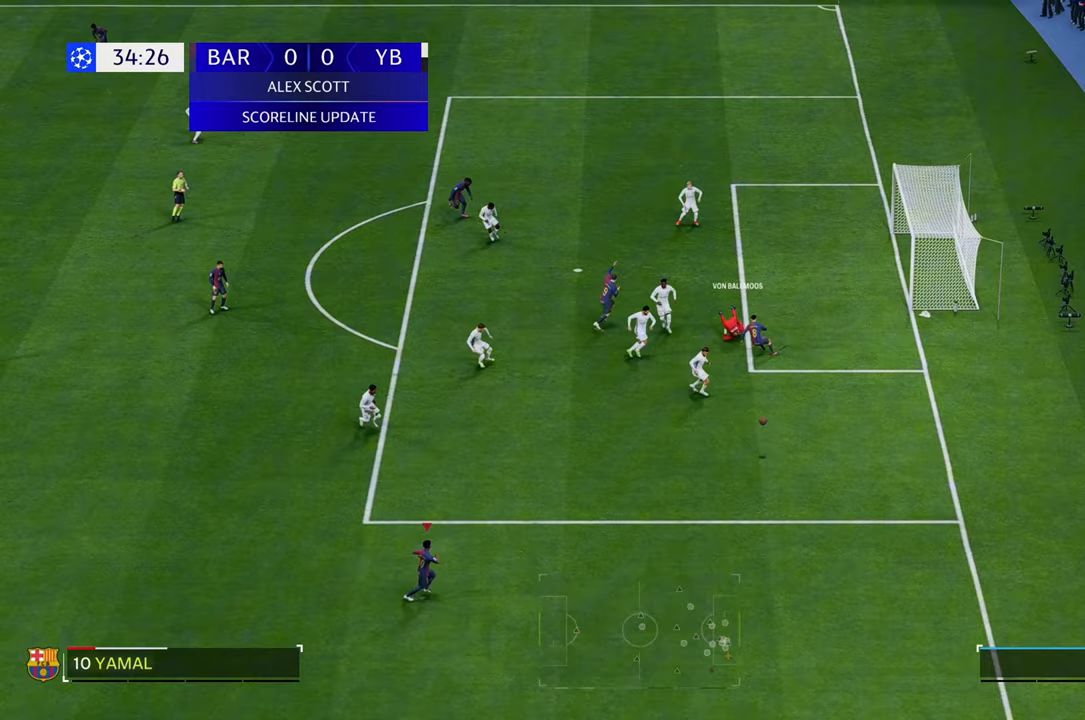
{"buttons": ["R2"], "left_stick": "right", "right_stick": "center", "events": [[333, "left_stick", "right"]]}
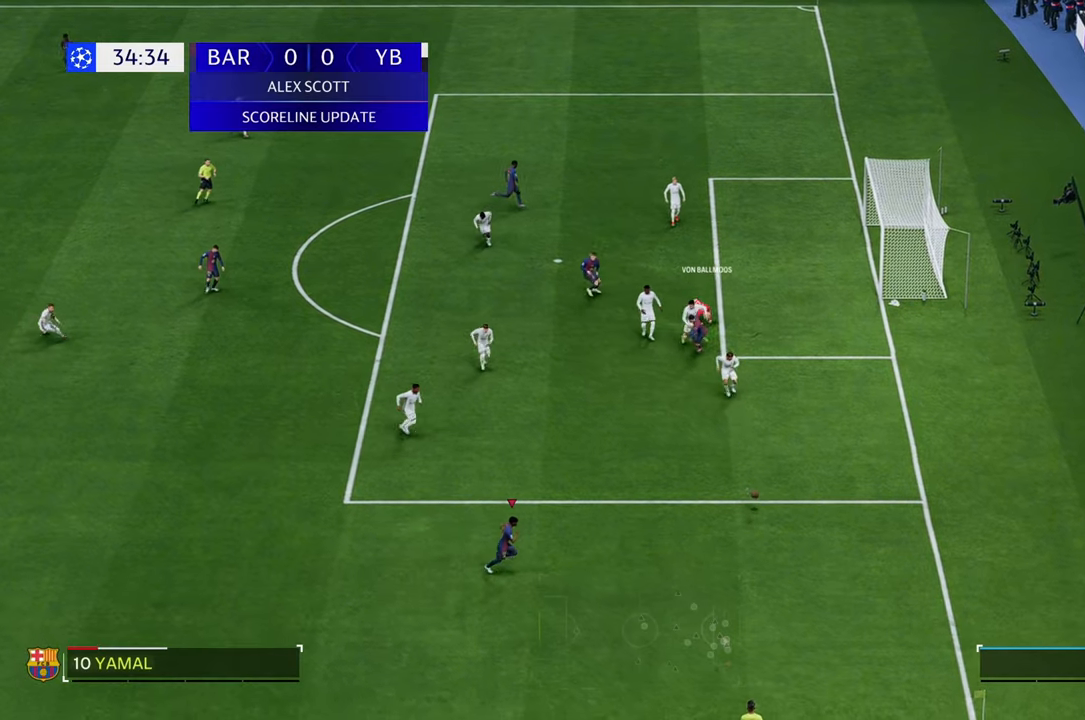
{"buttons": [], "left_stick": "up-right", "right_stick": "center", "events": [[233, "R2", "up"], [317, "left_stick", "up-right"]]}
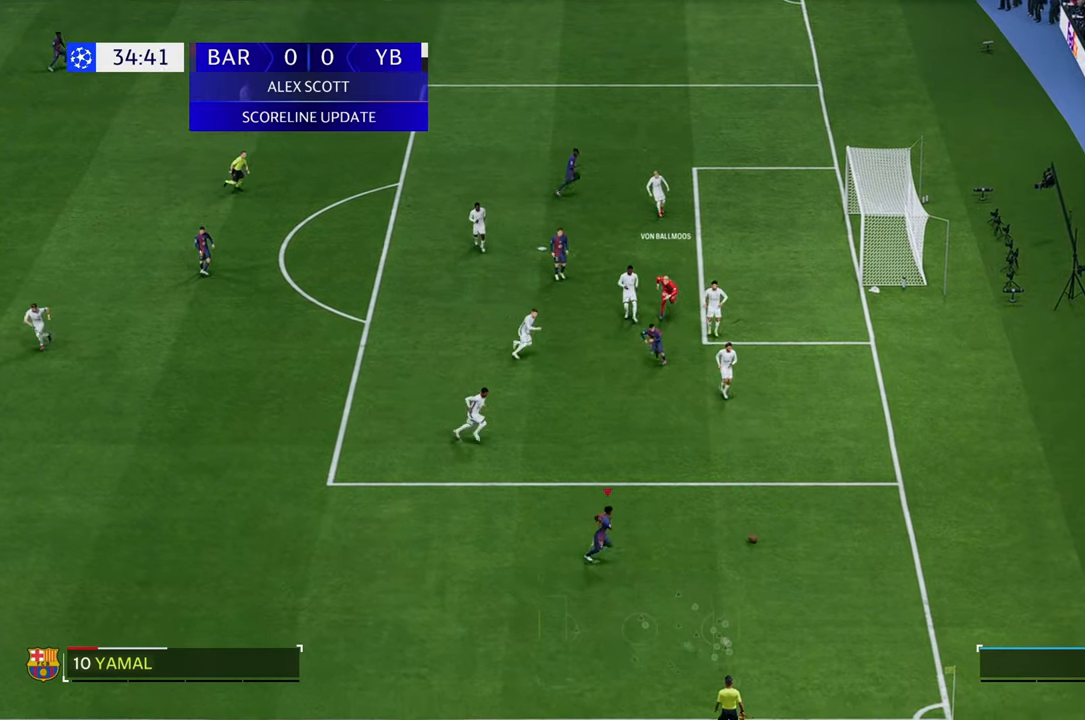
{"buttons": [], "left_stick": "up", "right_stick": "center", "events": [[467, "left_stick", "up"]]}
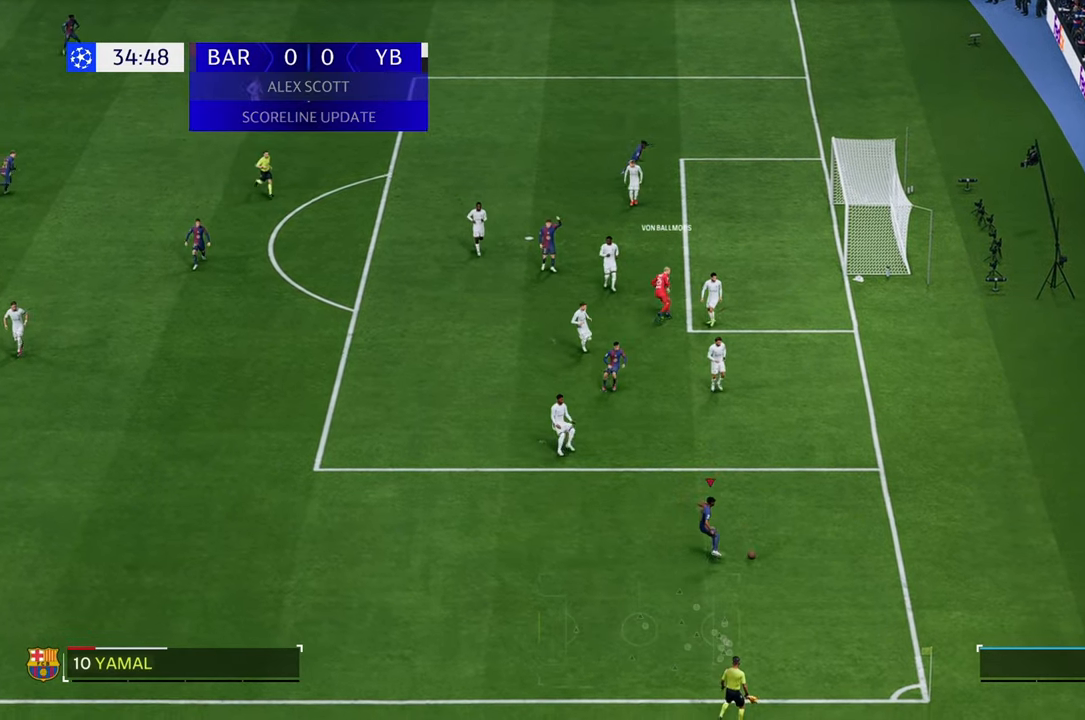
{"buttons": ["X"], "left_stick": "up", "right_stick": "center", "events": [[300, "X", "down"]]}
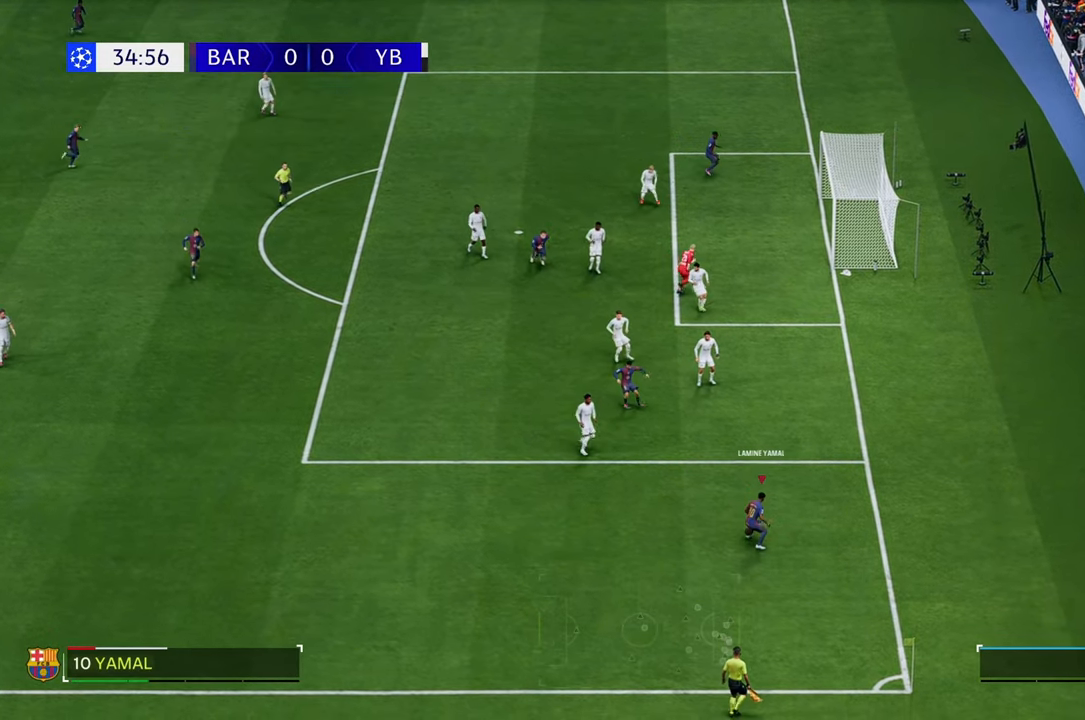
{"buttons": [], "left_stick": "up", "right_stick": "center", "events": [[33, "X", "up"]]}
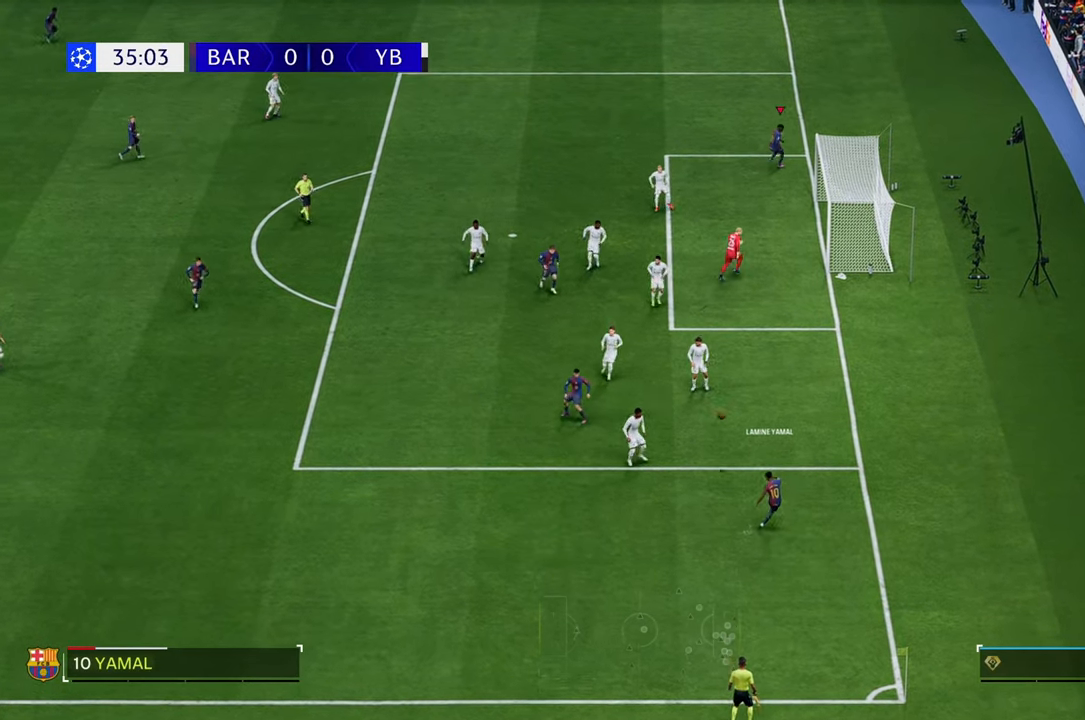
{"buttons": [], "left_stick": "up-right", "right_stick": "center", "events": [[283, "B", "down"], [283, "L2", "down"], [283, "left_stick", "up-right"], [333, "L2", "up"], [417, "B", "up"]]}
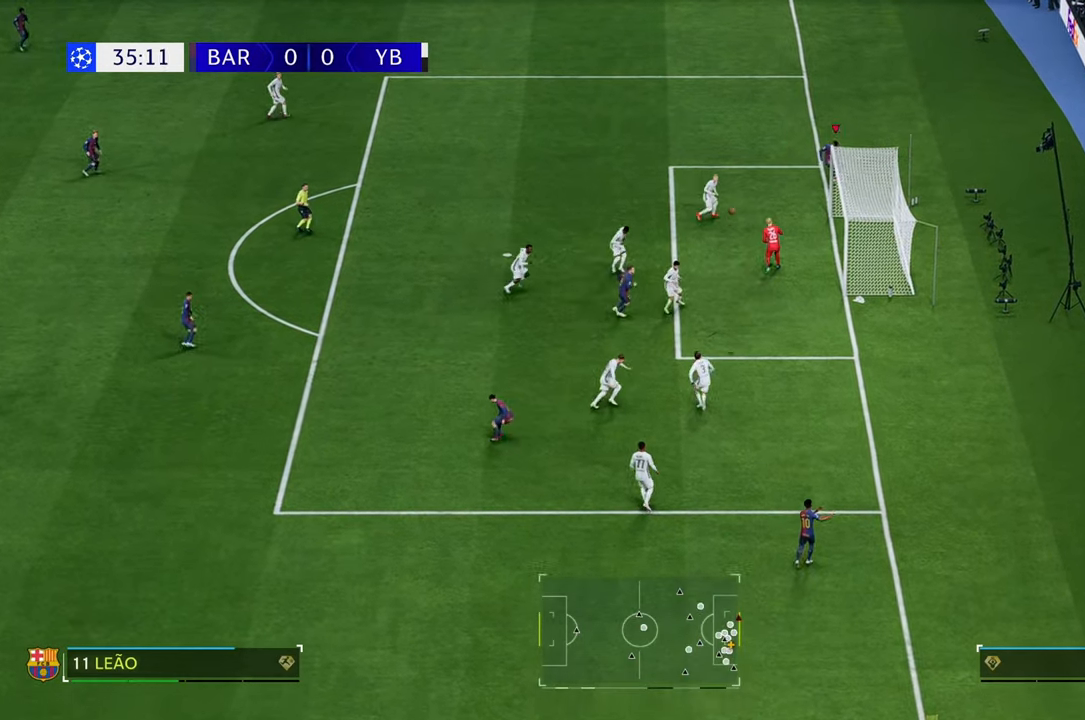
{"buttons": [], "left_stick": "down", "right_stick": "center", "events": [[67, "left_stick", "down"]]}
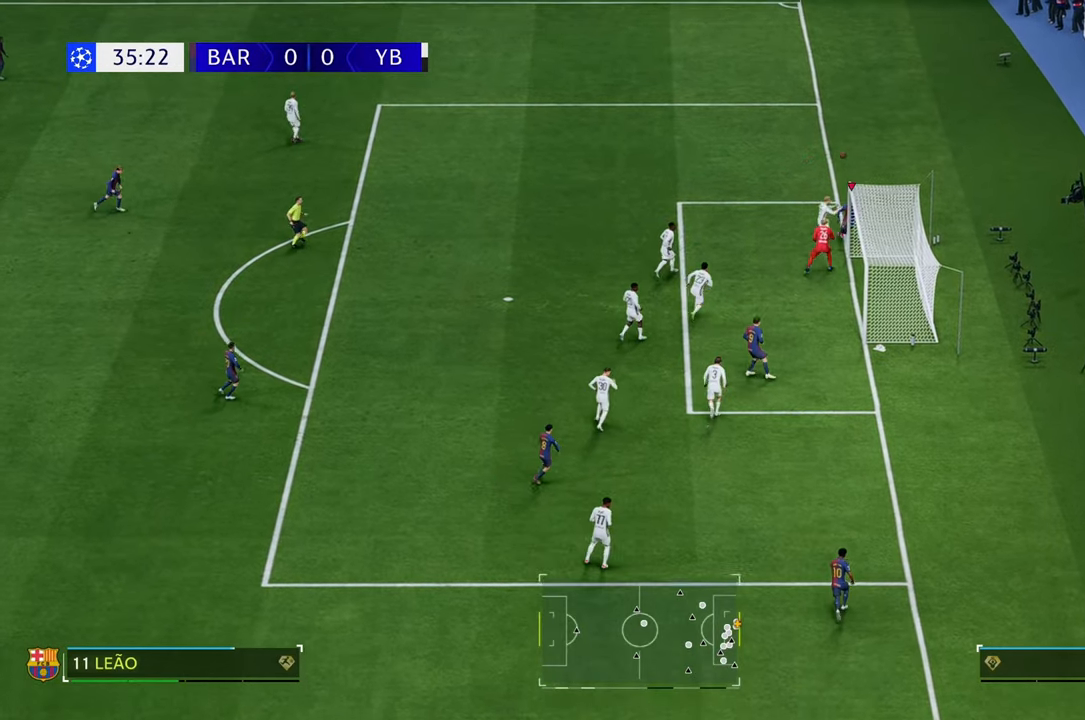
{"buttons": [], "left_stick": "down", "right_stick": "center", "events": []}
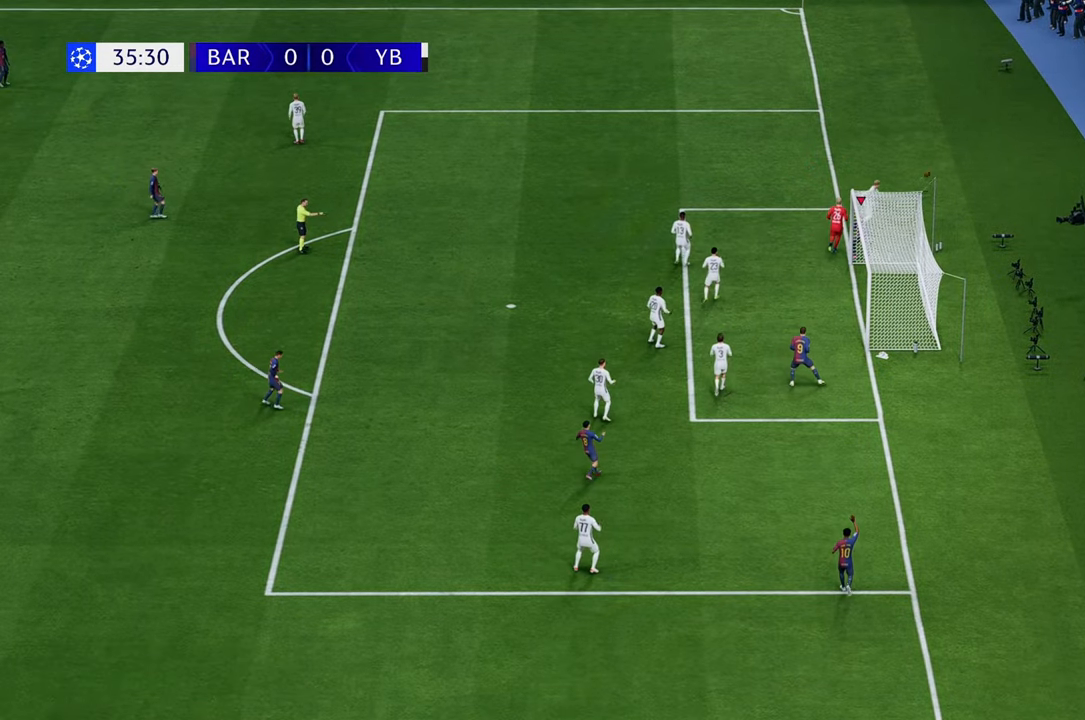
{"buttons": [], "left_stick": "down-left", "right_stick": "center", "events": [[283, "left_stick", "down-left"]]}
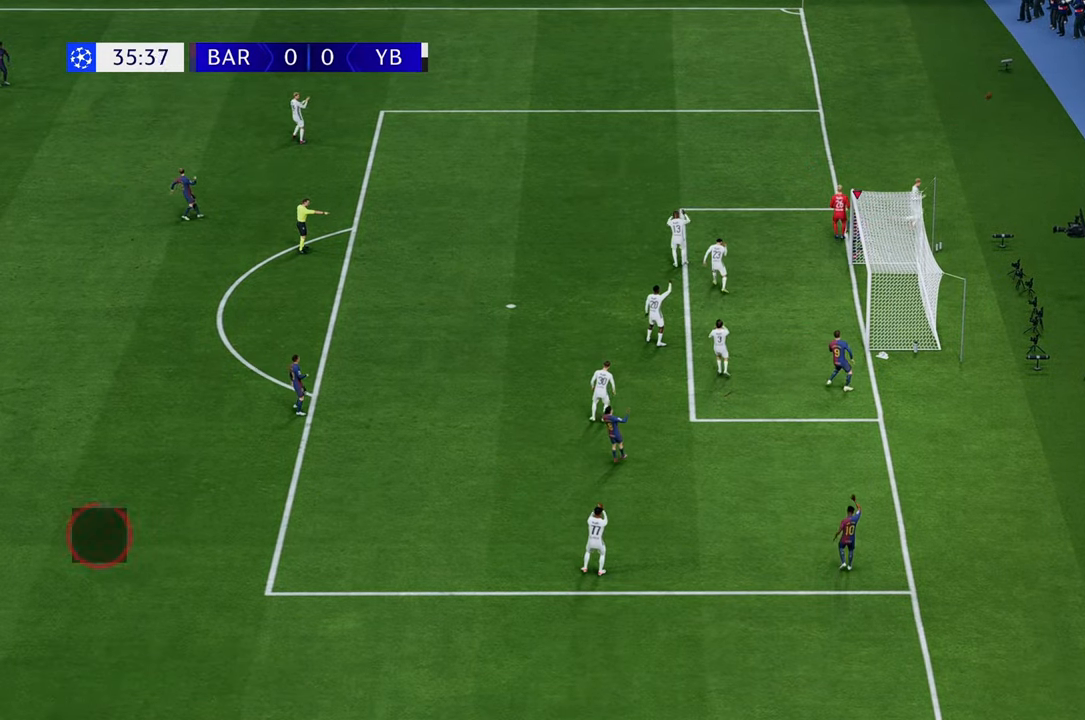
{"buttons": [], "left_stick": "down-left", "right_stick": "center", "events": []}
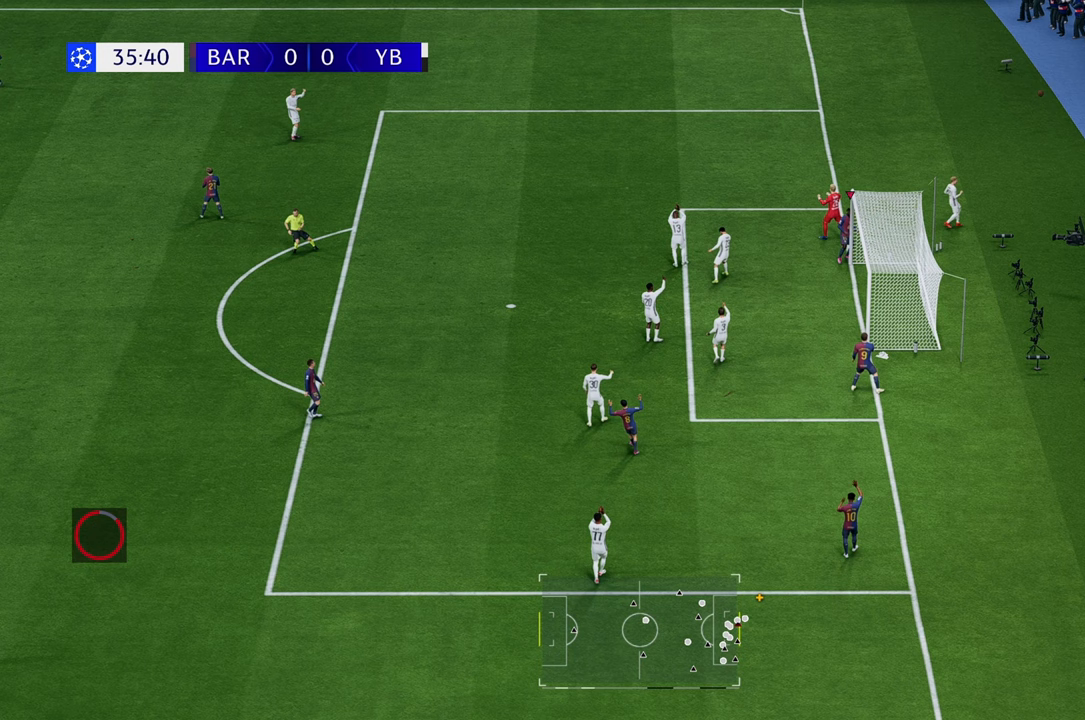
{"buttons": [], "left_stick": "center", "right_stick": "center", "events": [[183, "left_stick", "center"]]}